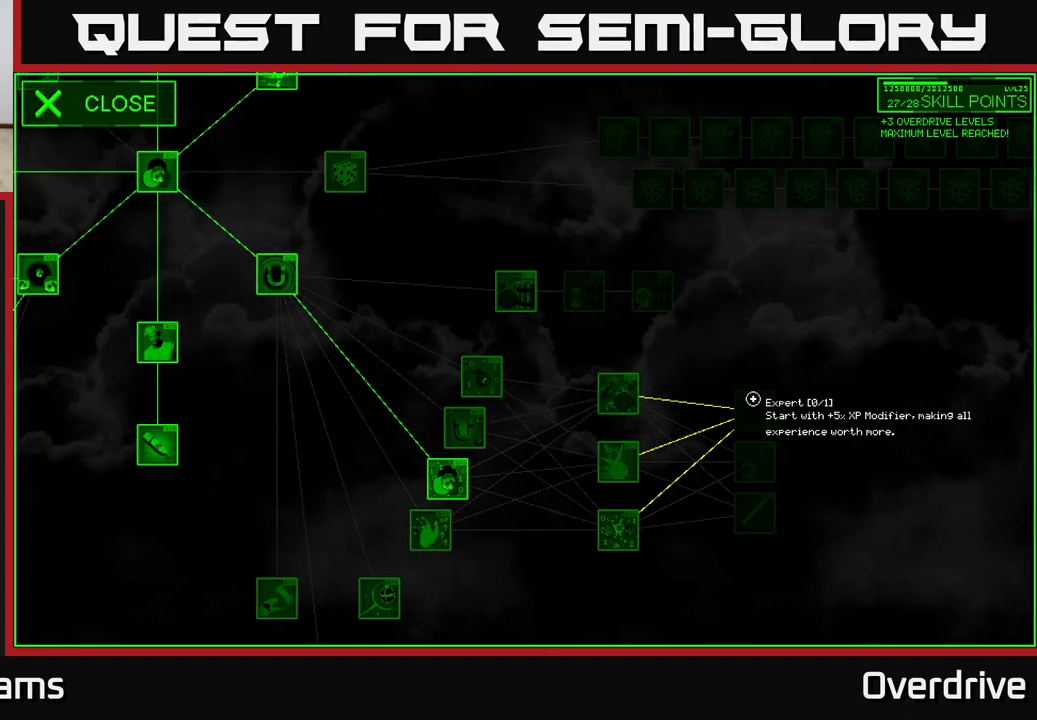
Gameplay with a controller (Xbox layout); each line is a JSON object with the inputs held at the frame after it. "events" lists button and stick changes between this image and that frame as [ms after this image, input, new state], when the widget could be followed in between.
{"buttons": [], "left_stick": "center", "right_stick": "center", "events": [[117, "left_stick", "down"], [317, "left_stick", "center"]]}
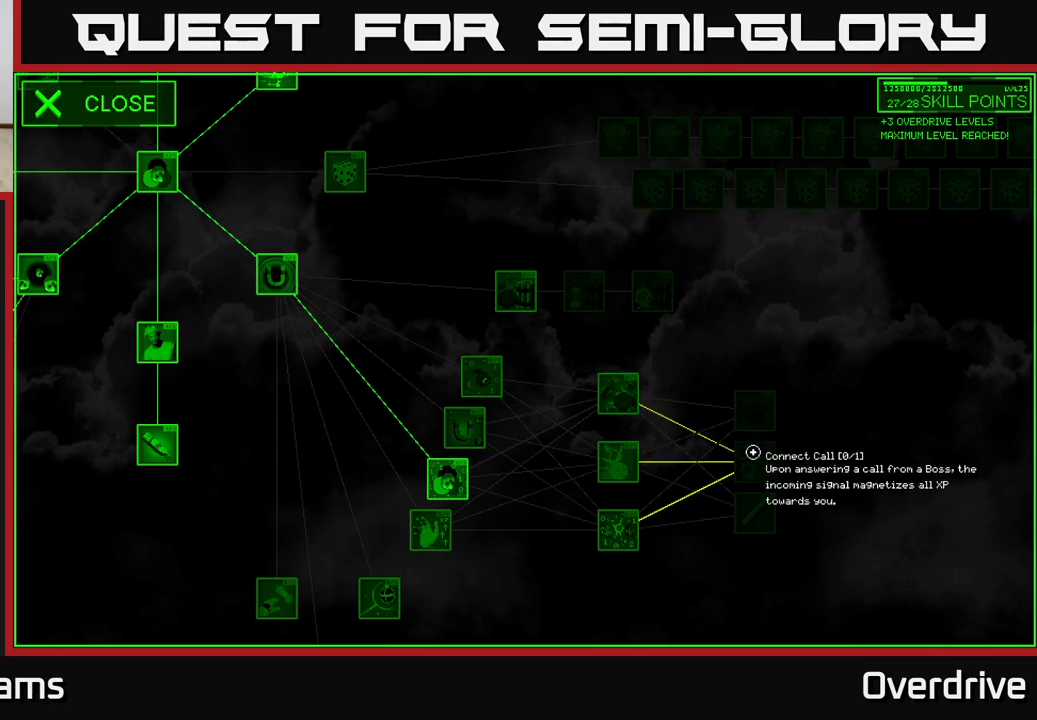
{"buttons": [], "left_stick": "center", "right_stick": "center", "events": []}
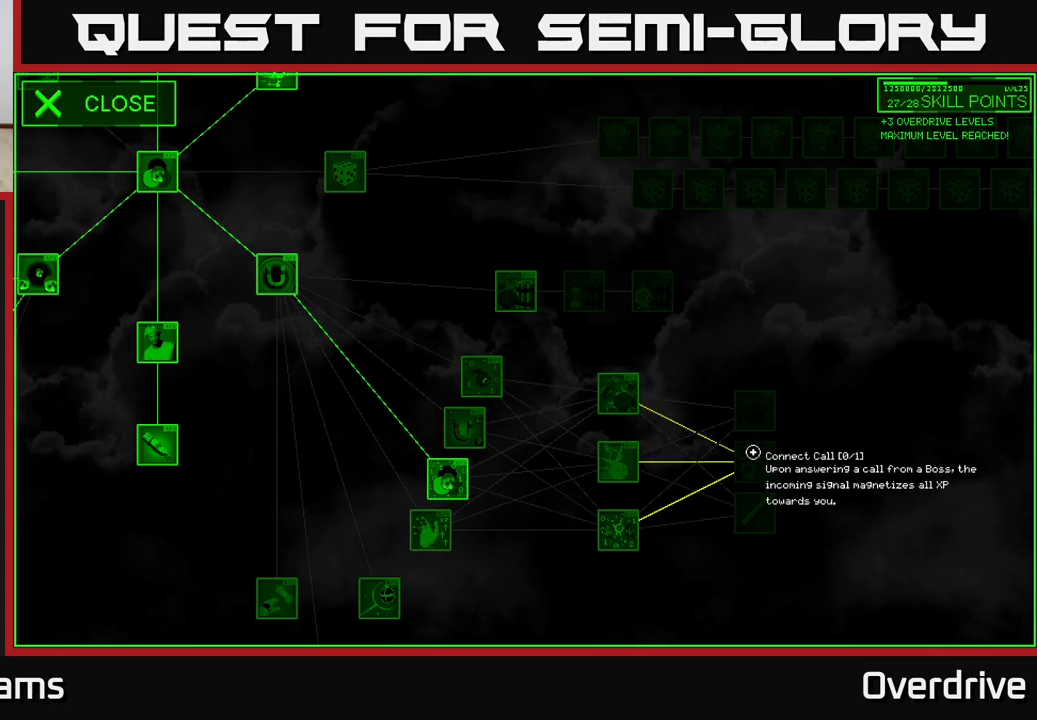
{"buttons": [], "left_stick": "center", "right_stick": "center", "events": []}
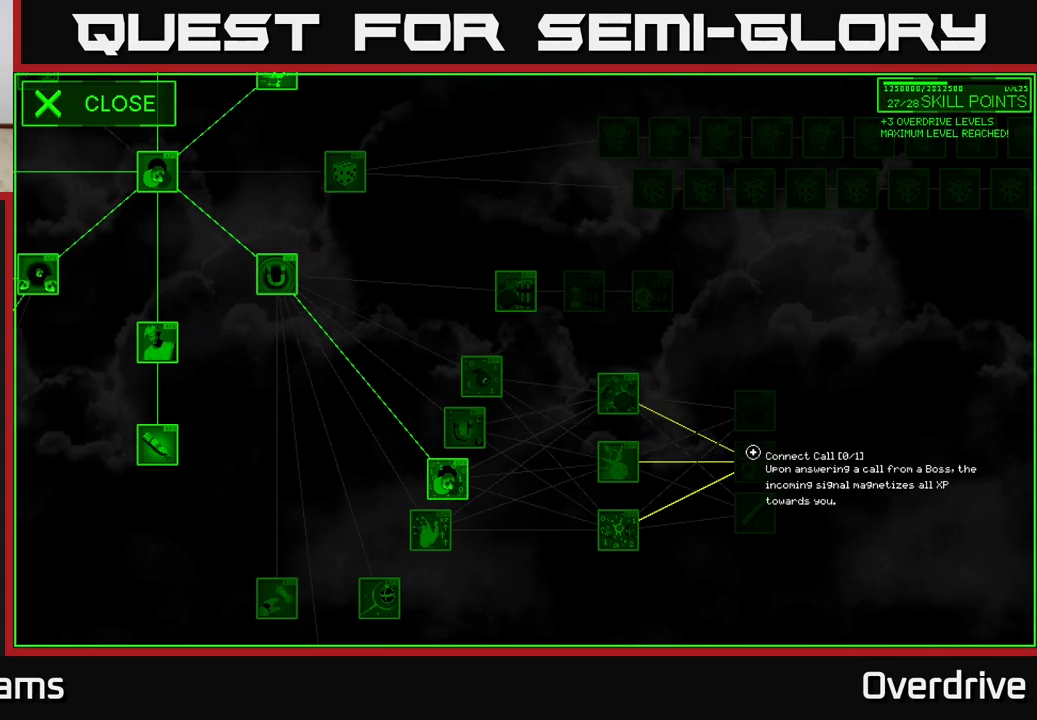
{"buttons": [], "left_stick": "center", "right_stick": "center", "events": []}
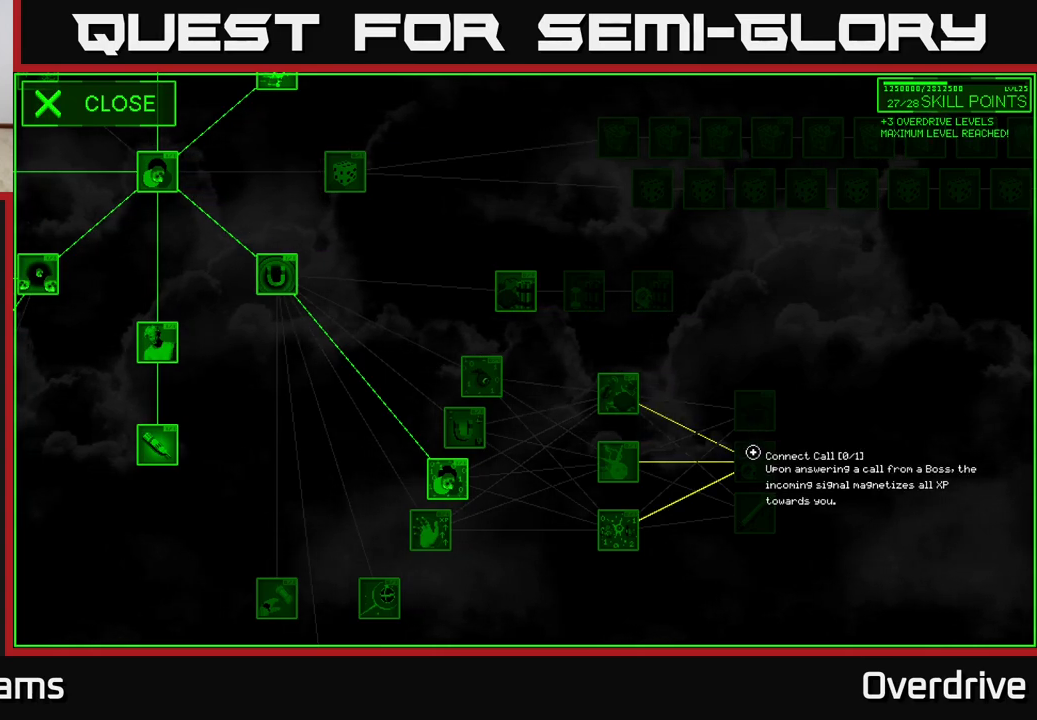
{"buttons": [], "left_stick": "center", "right_stick": "center", "events": []}
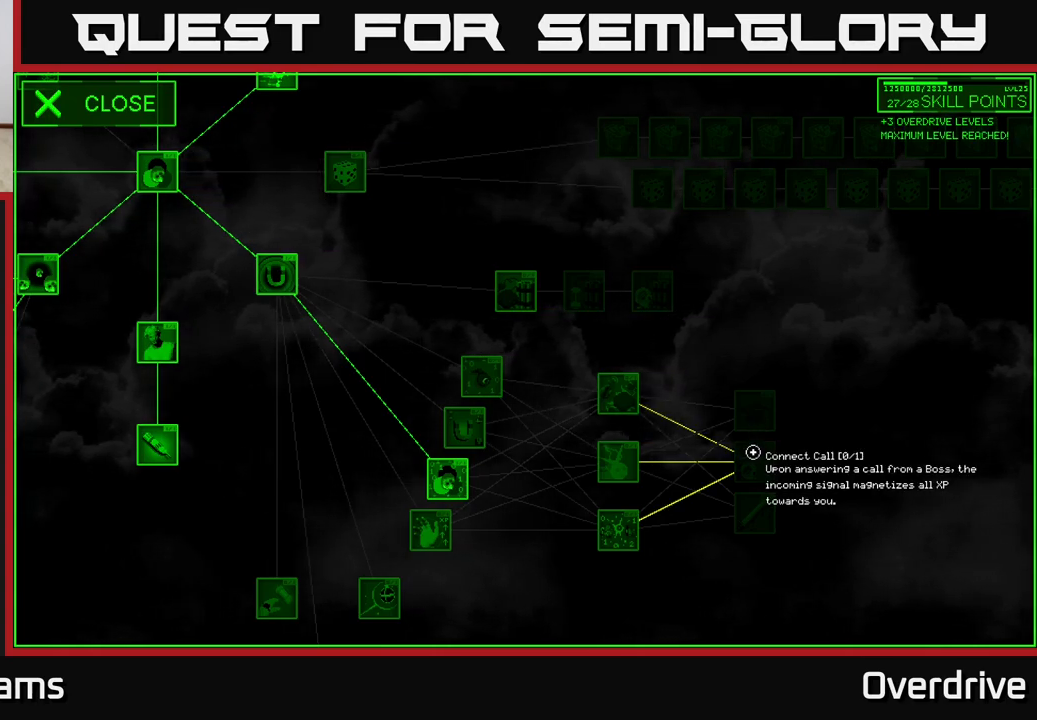
{"buttons": [], "left_stick": "center", "right_stick": "center", "events": []}
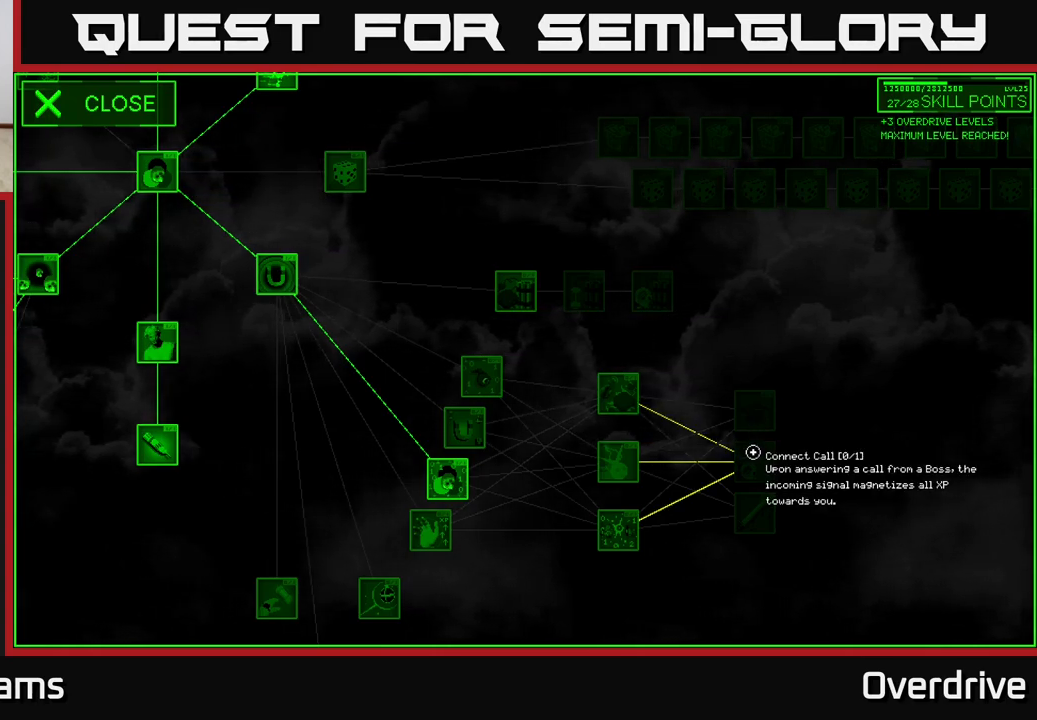
{"buttons": [], "left_stick": "center", "right_stick": "center", "events": []}
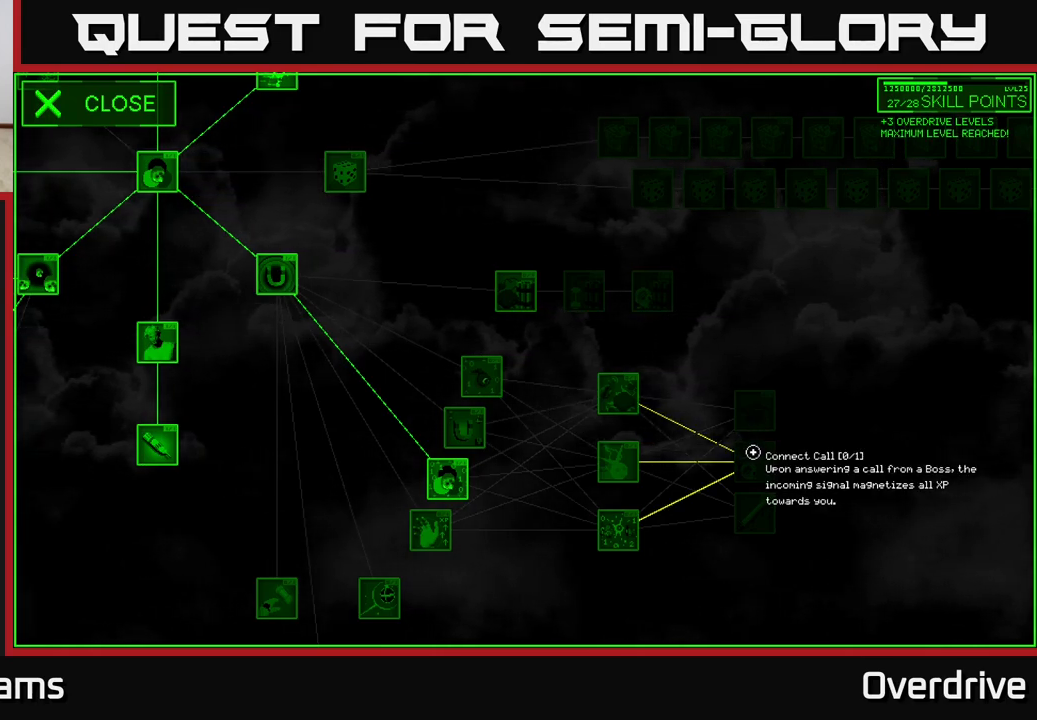
{"buttons": [], "left_stick": "center", "right_stick": "center", "events": [[100, "left_stick", "down"], [283, "left_stick", "center"]]}
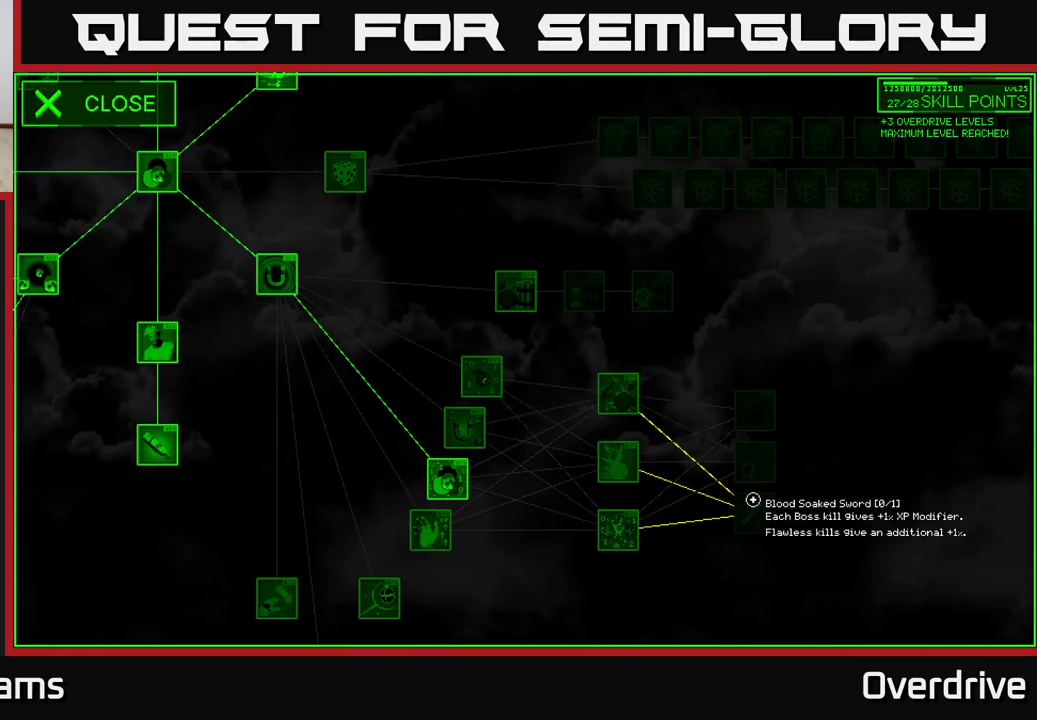
{"buttons": [], "left_stick": "center", "right_stick": "center", "events": []}
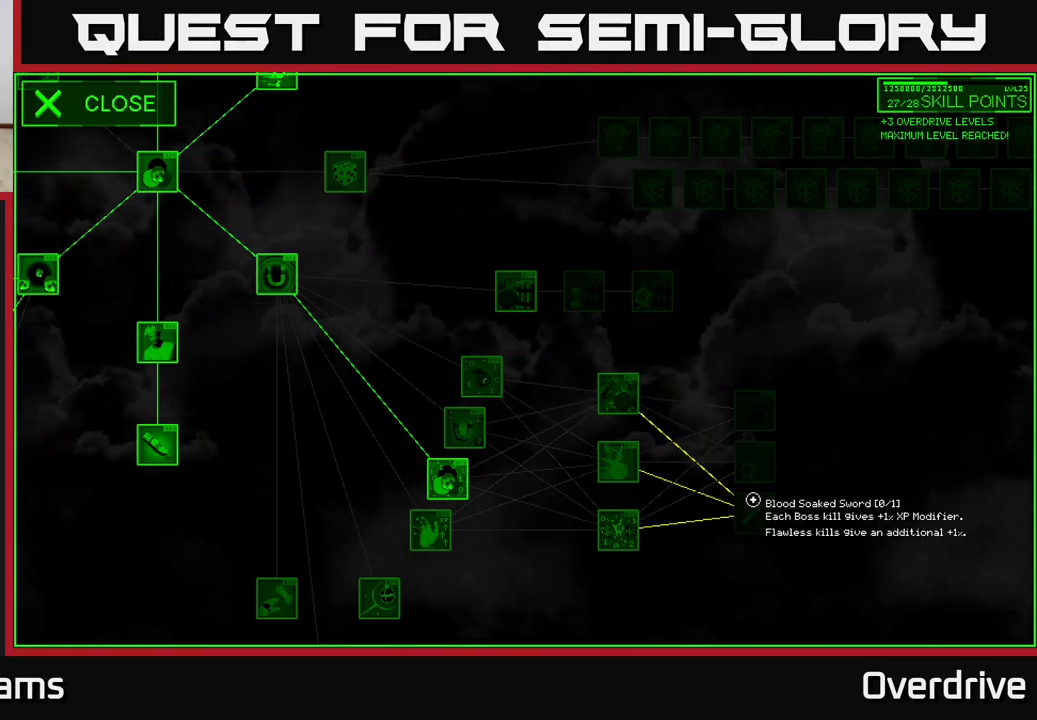
{"buttons": [], "left_stick": "center", "right_stick": "center", "events": []}
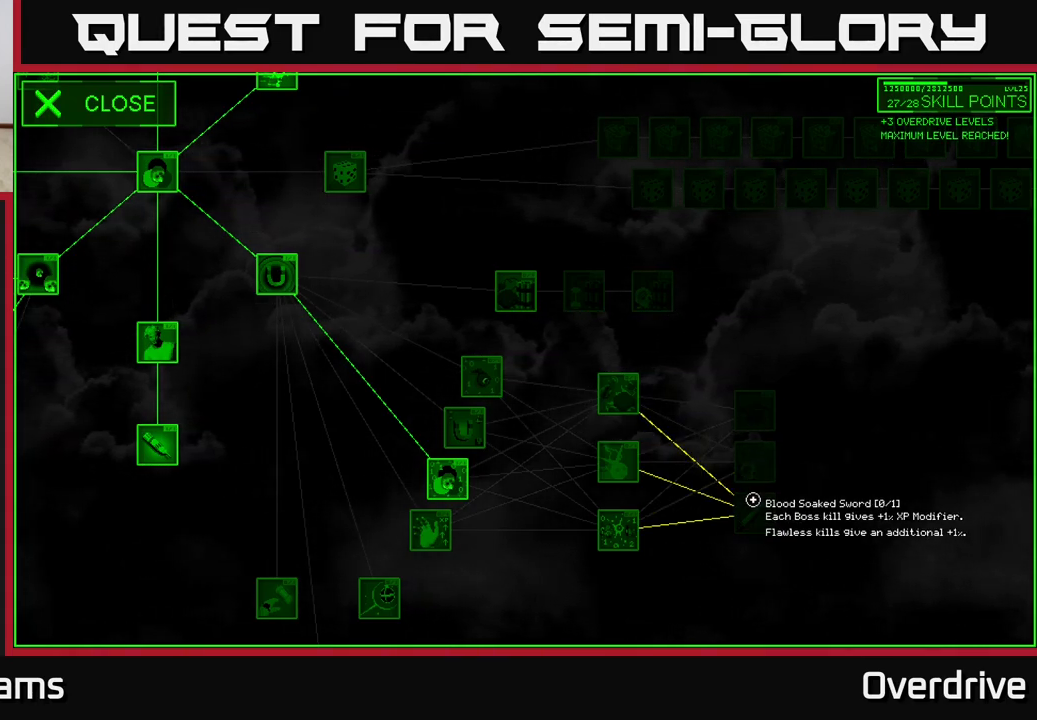
{"buttons": [], "left_stick": "center", "right_stick": "center", "events": []}
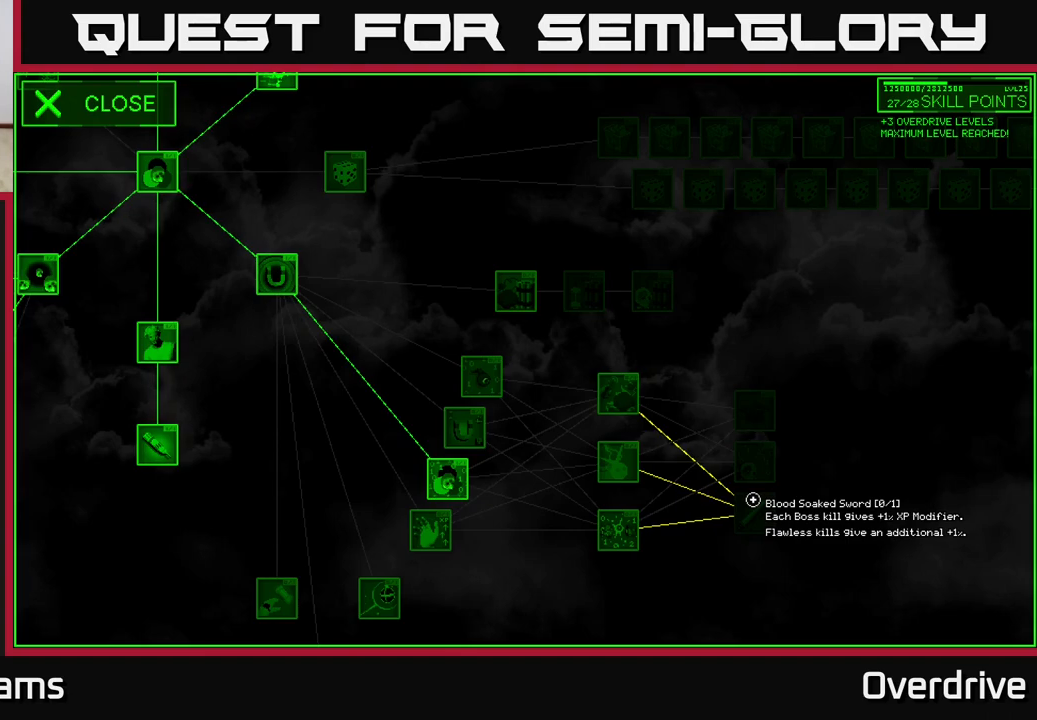
{"buttons": [], "left_stick": "center", "right_stick": "center", "events": []}
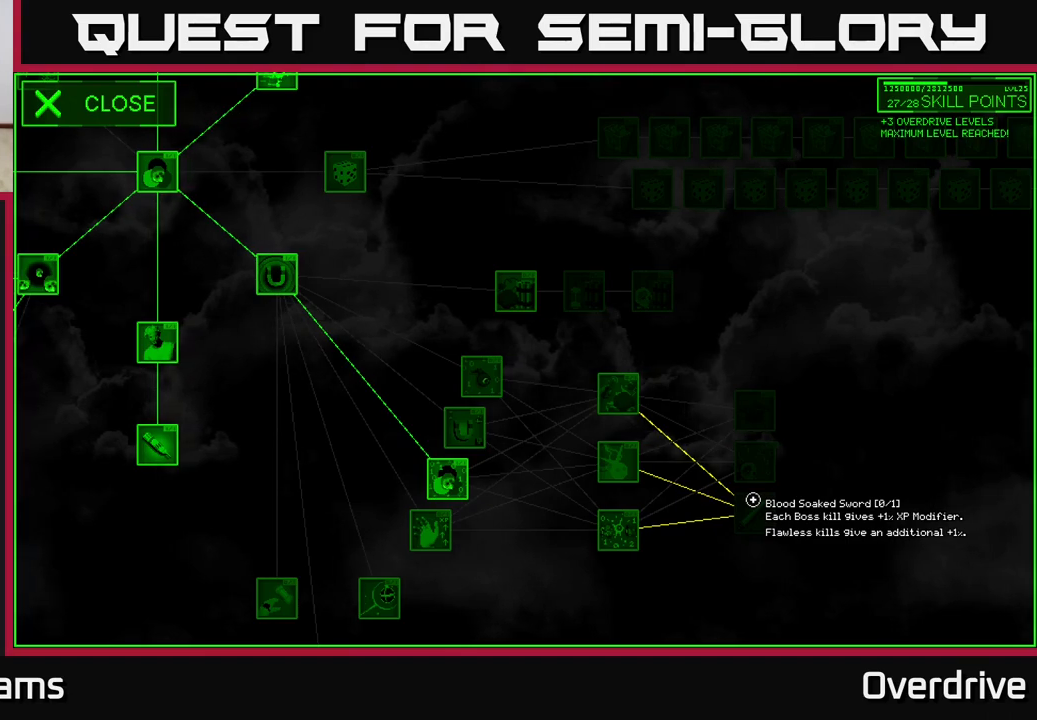
{"buttons": [], "left_stick": "center", "right_stick": "center", "events": []}
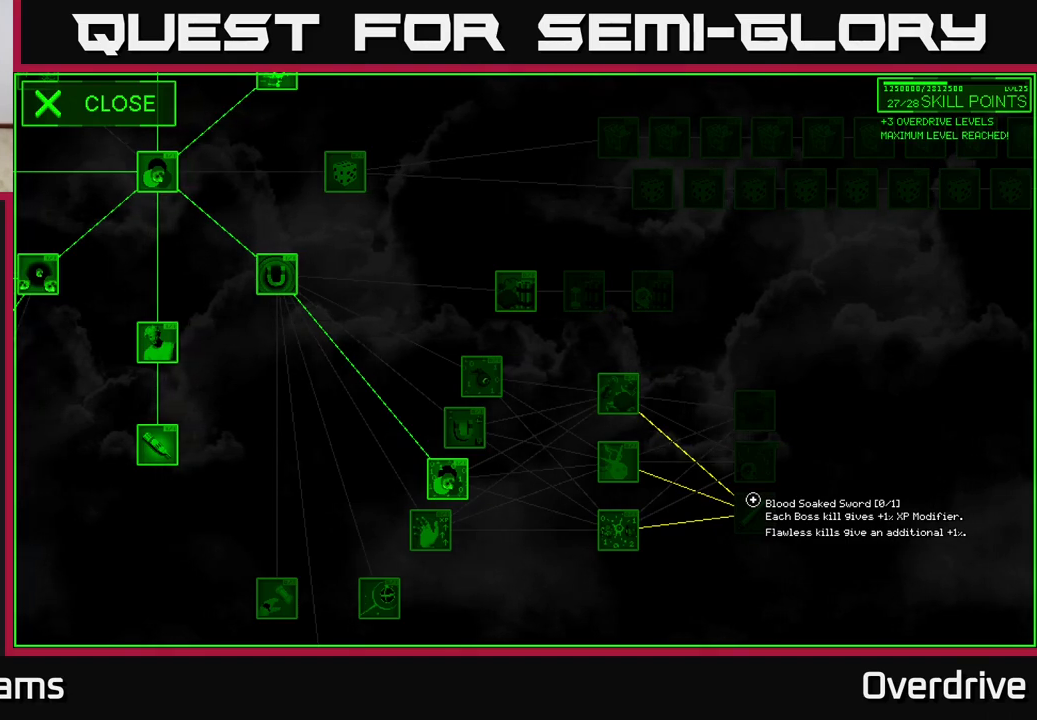
{"buttons": [], "left_stick": "center", "right_stick": "center", "events": []}
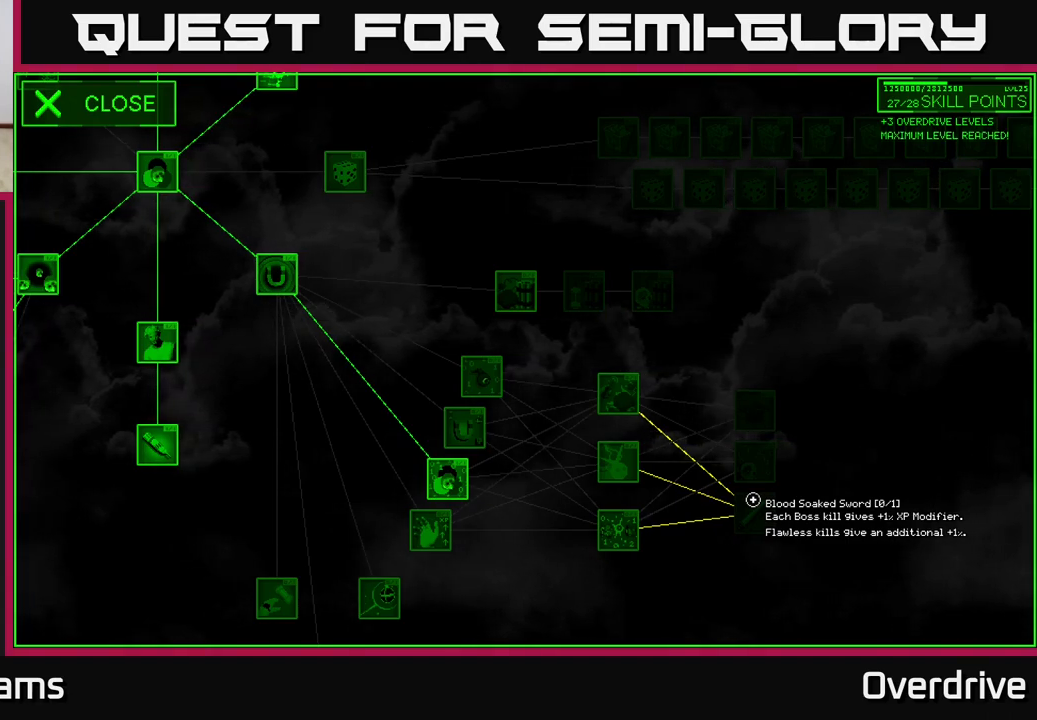
{"buttons": [], "left_stick": "up", "right_stick": "center", "events": [[500, "left_stick", "up"]]}
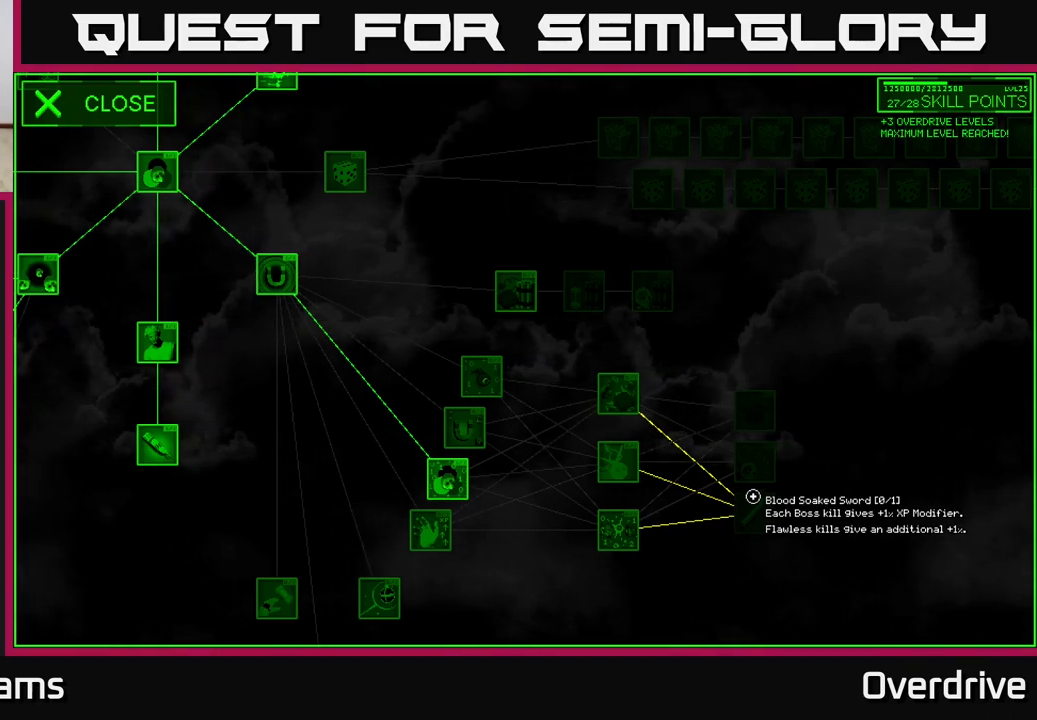
{"buttons": [], "left_stick": "center", "right_stick": "center", "events": [[333, "left_stick", "center"]]}
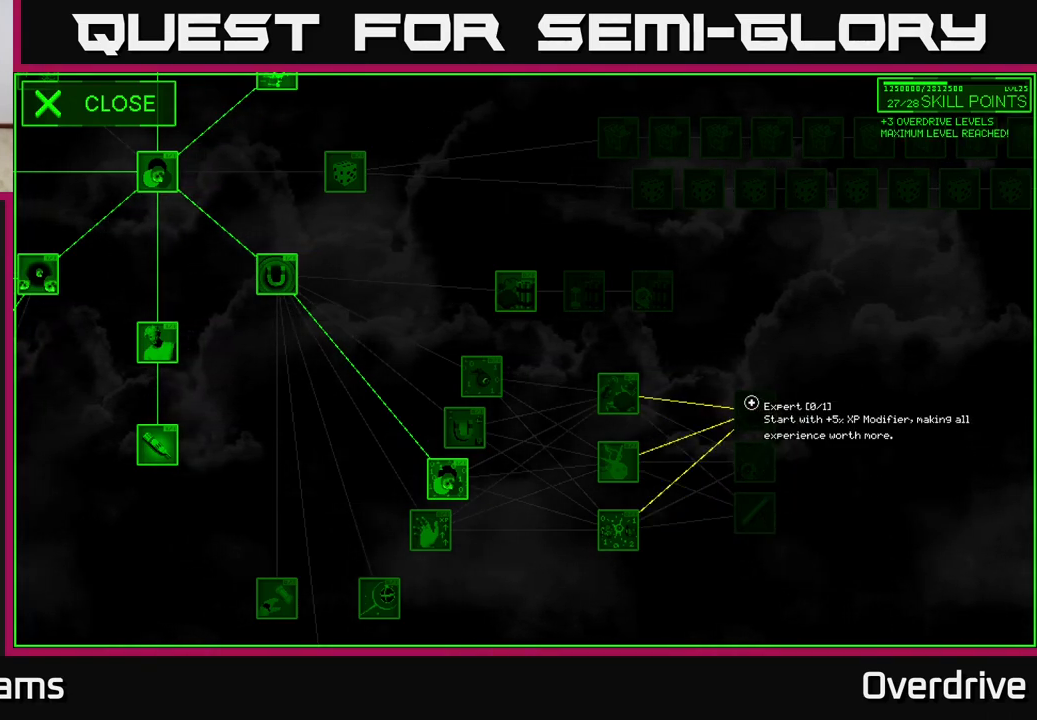
{"buttons": [], "left_stick": "center", "right_stick": "center", "events": []}
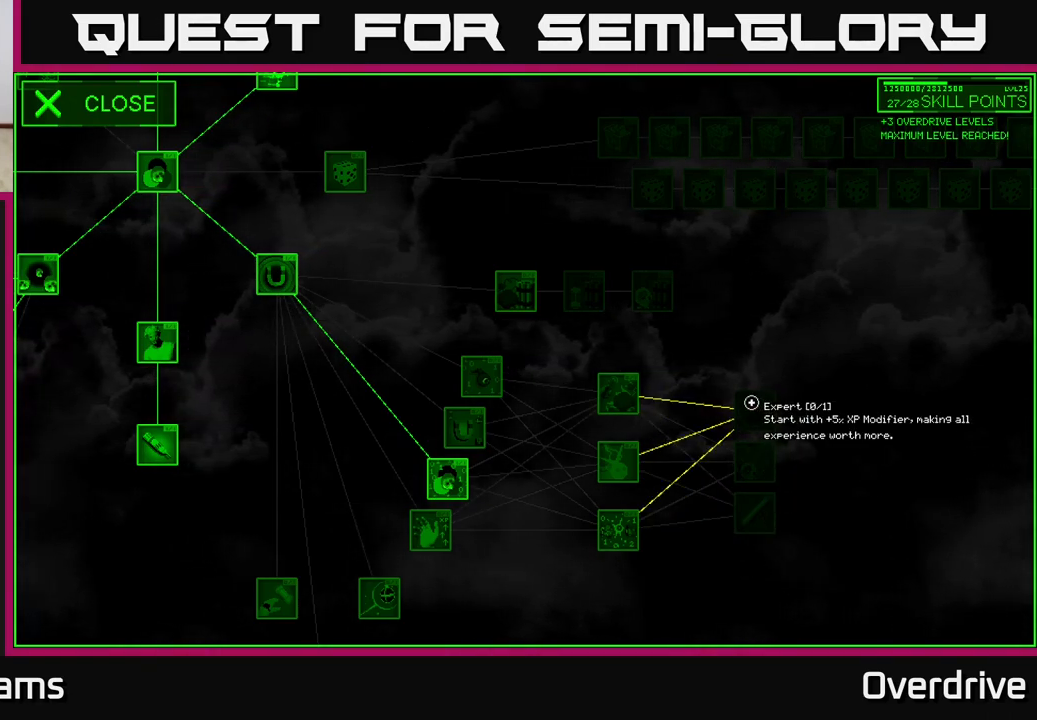
{"buttons": [], "left_stick": "down-left", "right_stick": "center", "events": [[350, "left_stick", "down-left"]]}
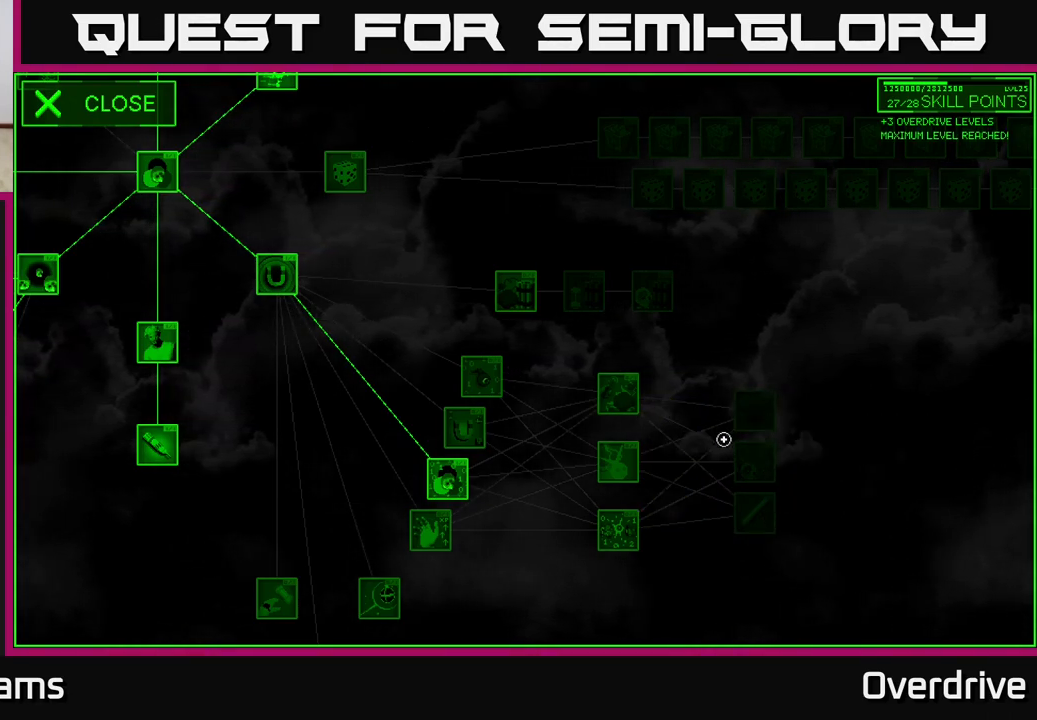
{"buttons": [], "left_stick": "down-left", "right_stick": "down-left", "events": [[233, "right_stick", "down"], [433, "right_stick", "down-left"]]}
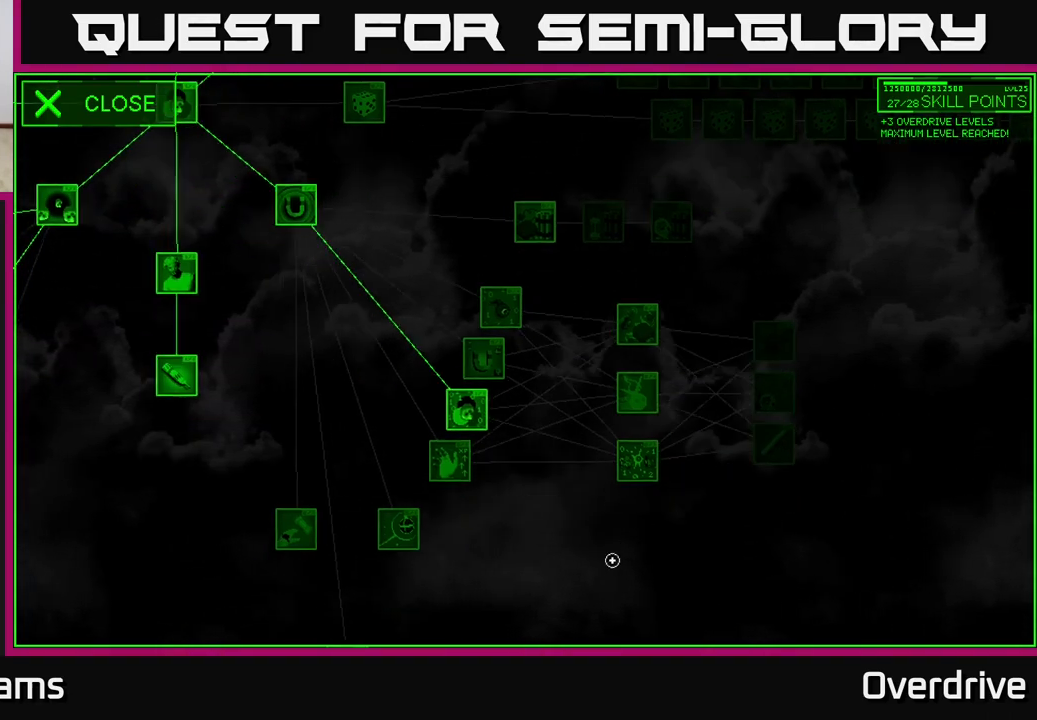
{"buttons": [], "left_stick": "down-left", "right_stick": "down-left", "events": [[50, "right_stick", "center"], [167, "right_stick", "down-left"]]}
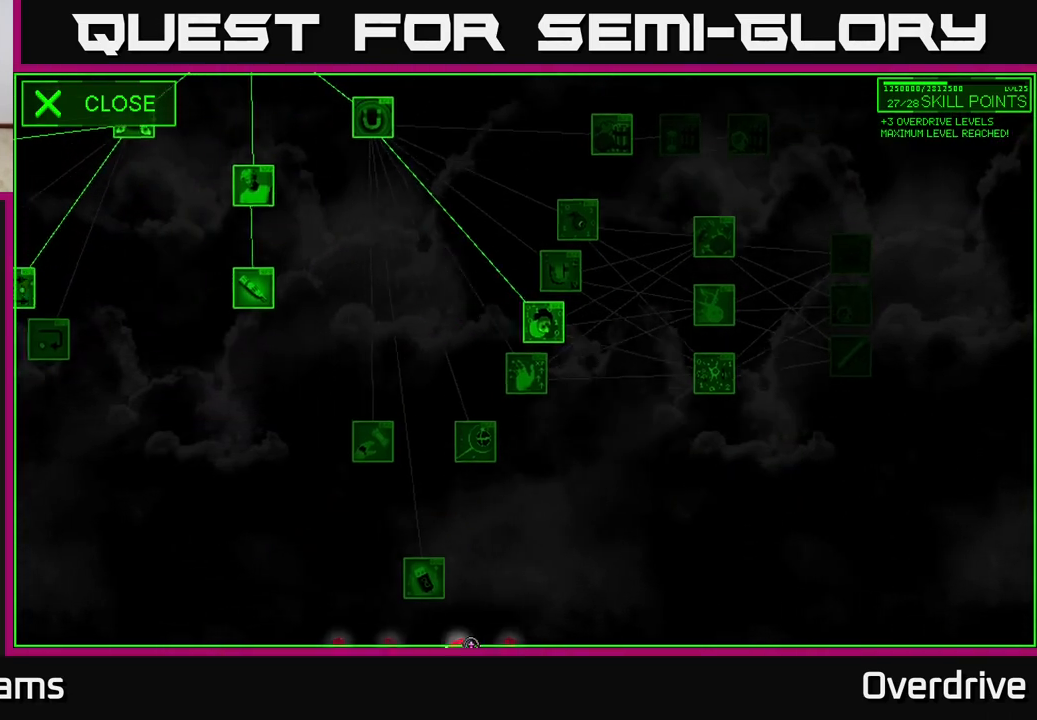
{"buttons": [], "left_stick": "up-right", "right_stick": "center", "events": [[67, "left_stick", "left"], [217, "right_stick", "center"], [317, "left_stick", "up-right"]]}
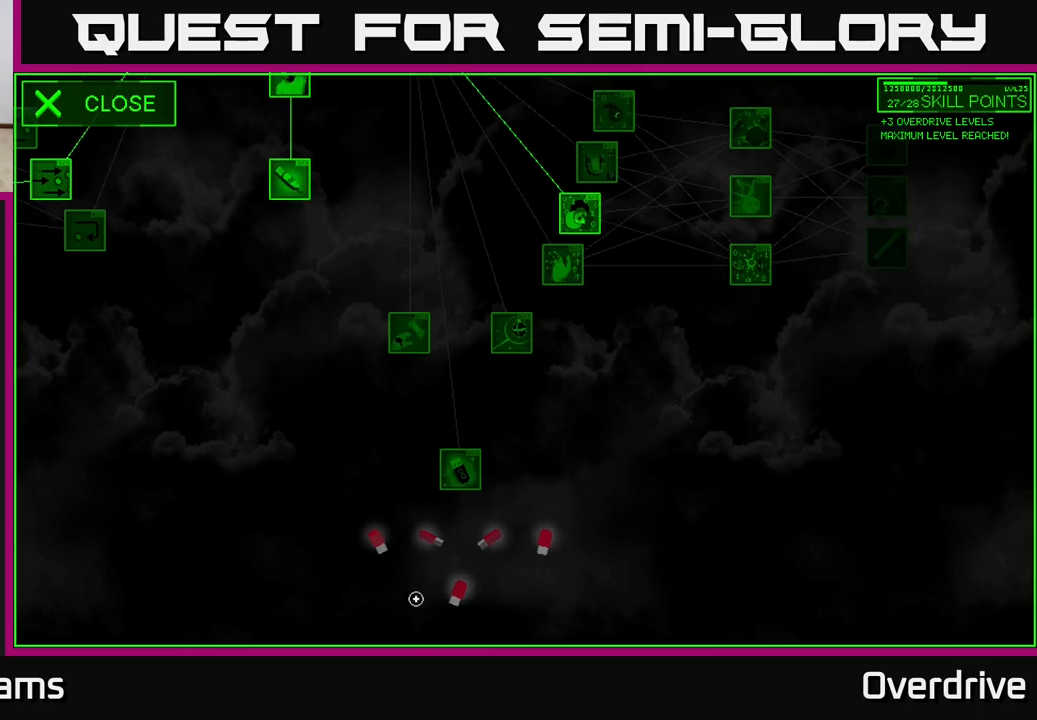
{"buttons": [], "left_stick": "center", "right_stick": "center", "events": [[50, "left_stick", "up"], [217, "left_stick", "up-right"], [467, "left_stick", "center"]]}
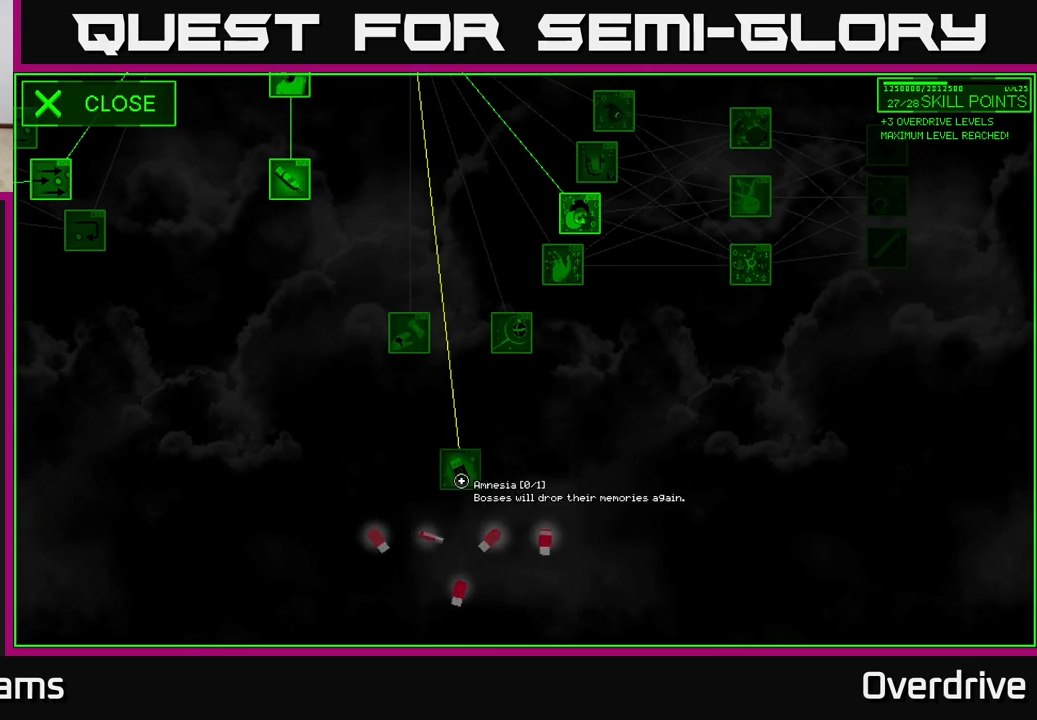
{"buttons": [], "left_stick": "up", "right_stick": "center", "events": [[433, "left_stick", "up"]]}
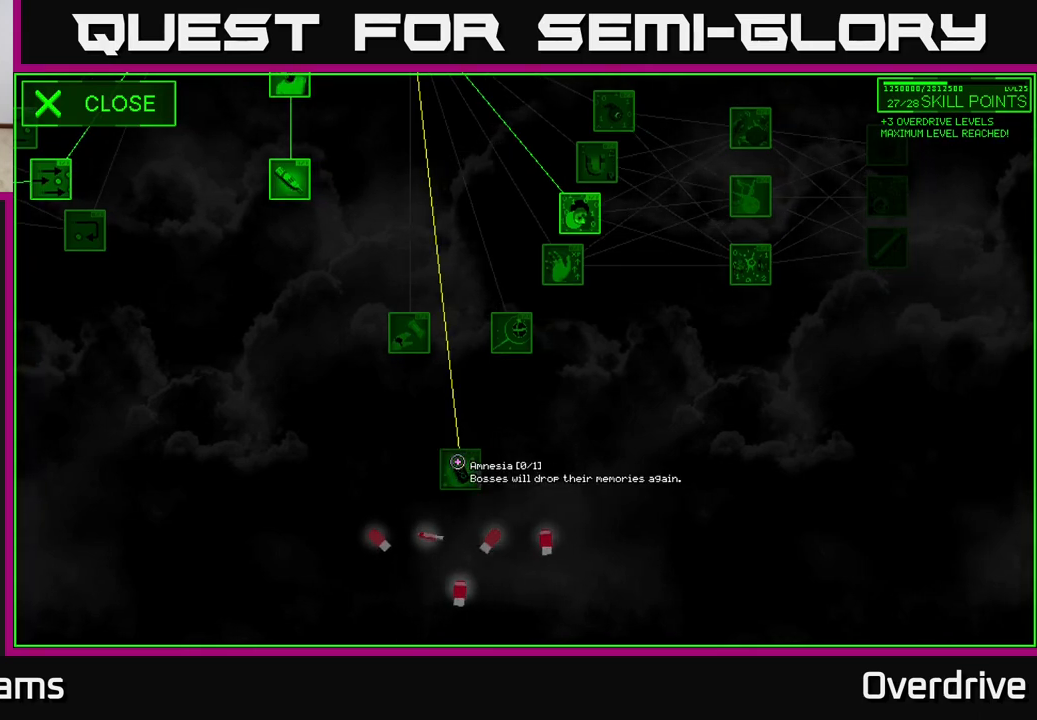
{"buttons": [], "left_stick": "center", "right_stick": "center", "events": [[433, "left_stick", "center"]]}
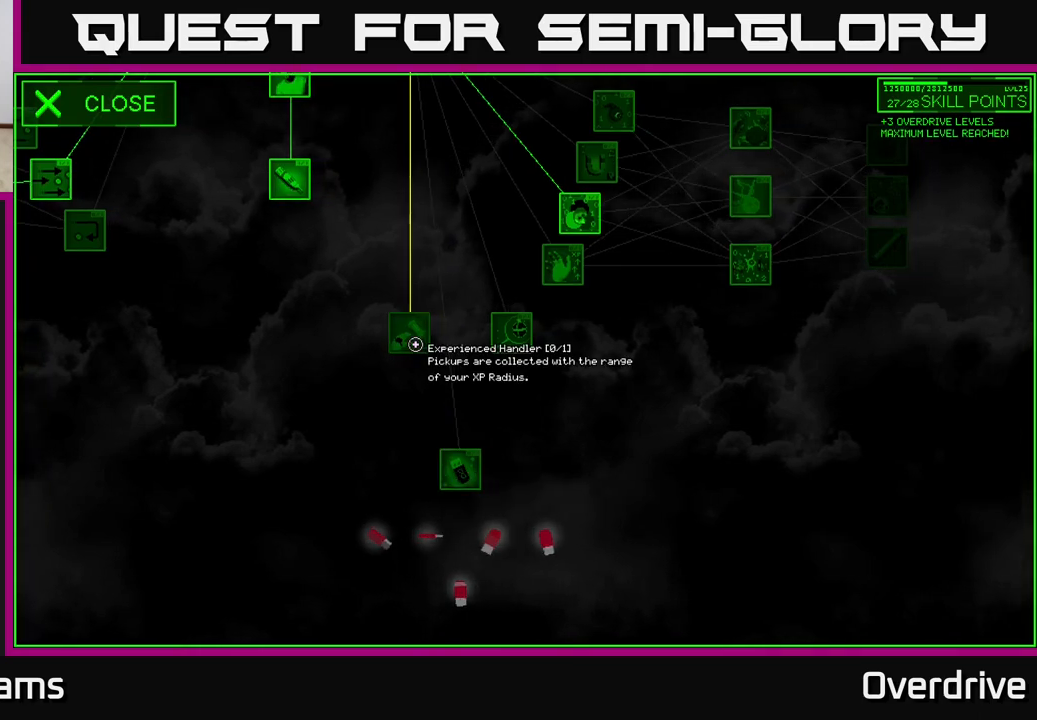
{"buttons": [], "left_stick": "center", "right_stick": "center", "events": []}
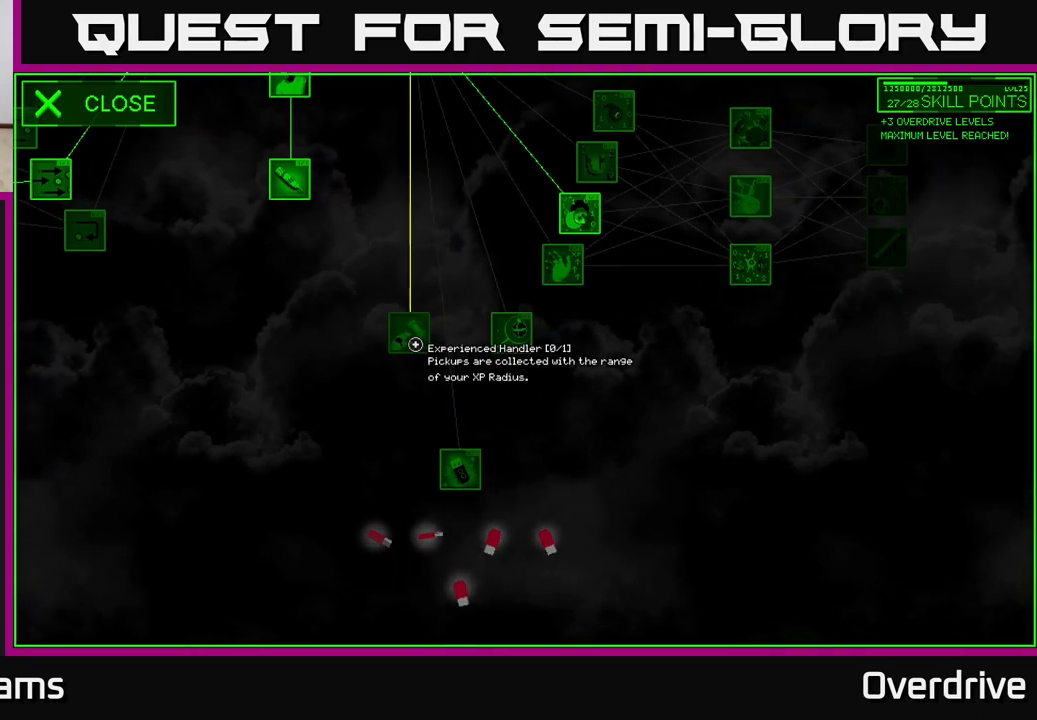
{"buttons": [], "left_stick": "center", "right_stick": "center", "events": []}
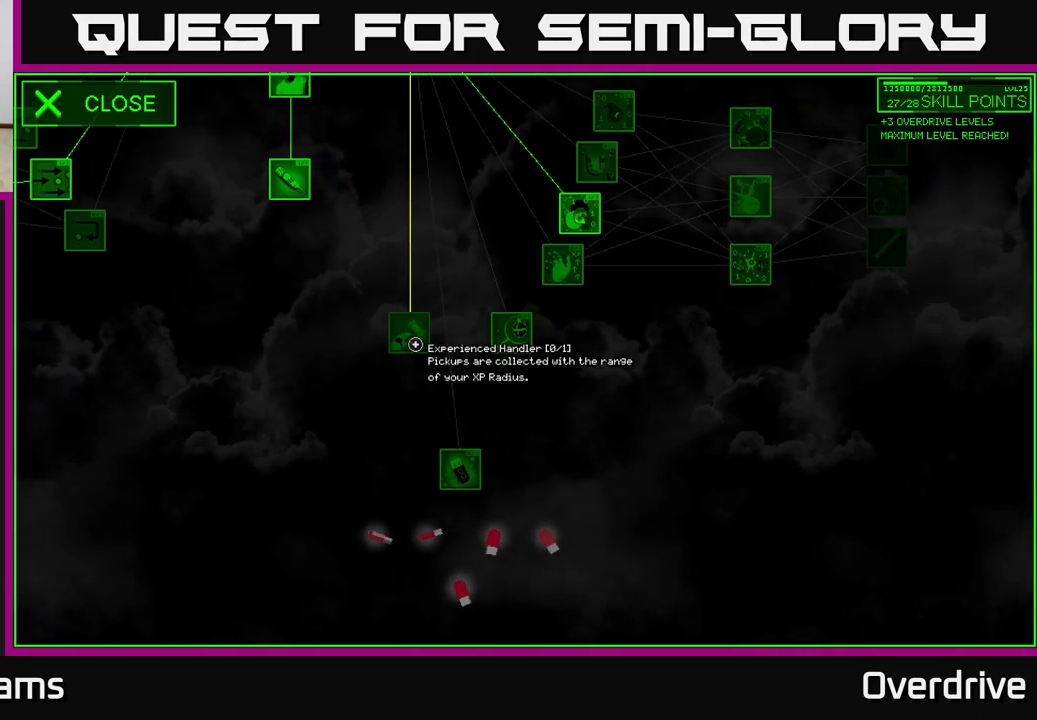
{"buttons": [], "left_stick": "center", "right_stick": "center", "events": []}
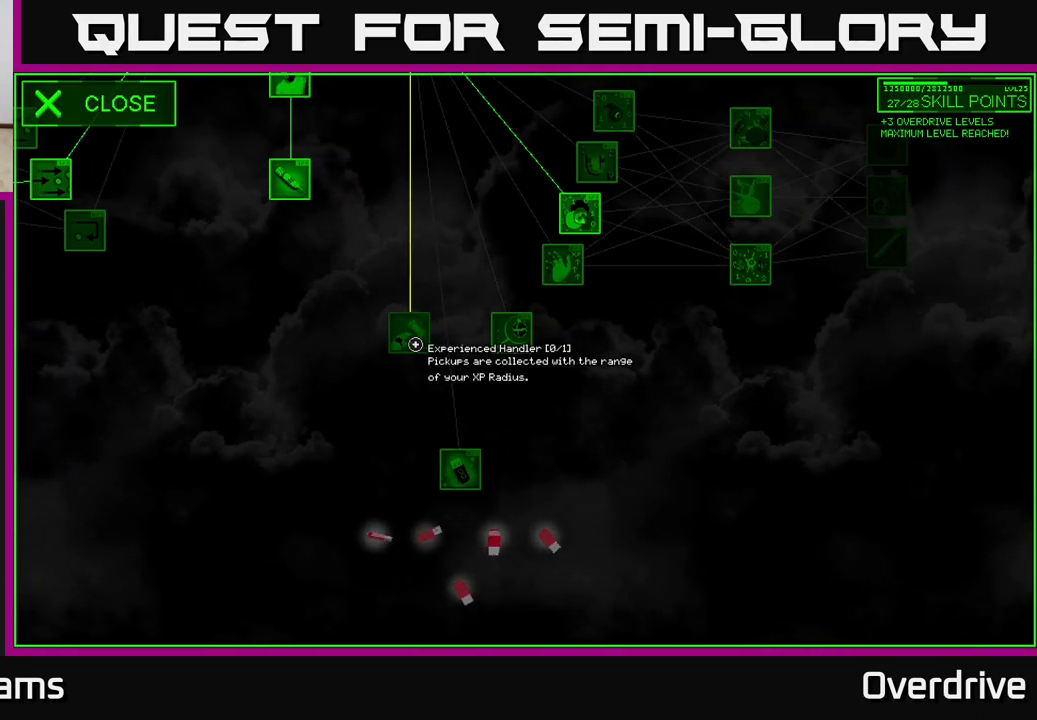
{"buttons": [], "left_stick": "right", "right_stick": "center", "events": [[183, "left_stick", "right"]]}
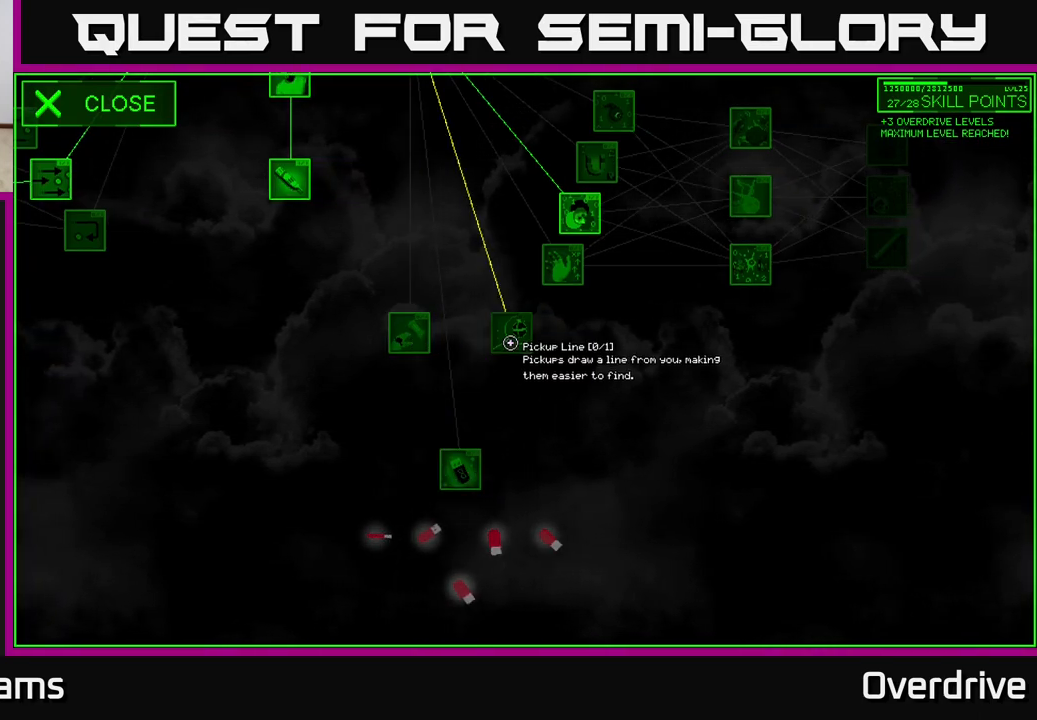
{"buttons": [], "left_stick": "center", "right_stick": "center", "events": [[17, "left_stick", "center"]]}